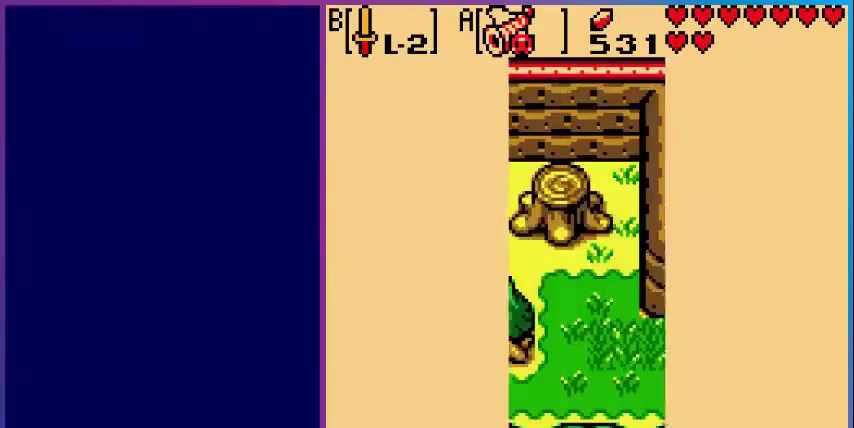
Gameplay with a controller (Nintendo layout); each line is a JSON object with the inputs held at the frame after it. "events" lists button and stick changes between this image and that frame as [ms after this image, input, new state], when the widget could be followed in between. Not read: L3 R3.
{"buttons": ["DPAD_DOWN"], "events": [[520, "DPAD_DOWN", "down"]]}
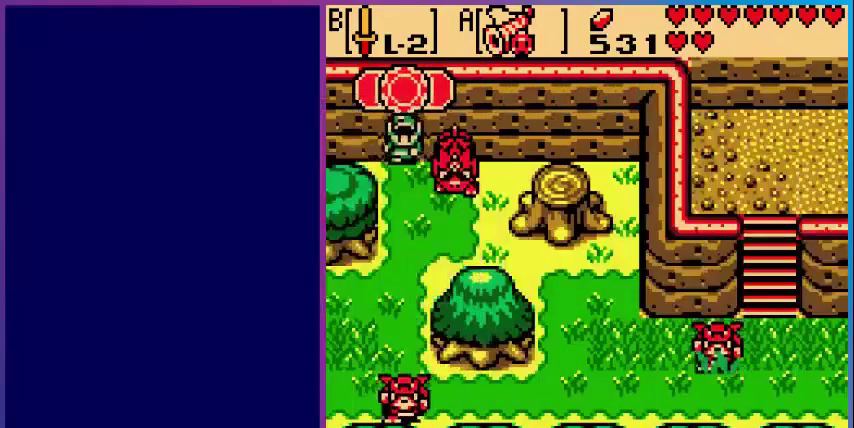
{"buttons": [], "events": [[280, "DPAD_DOWN", "up"], [320, "START", "down"], [480, "START", "up"]]}
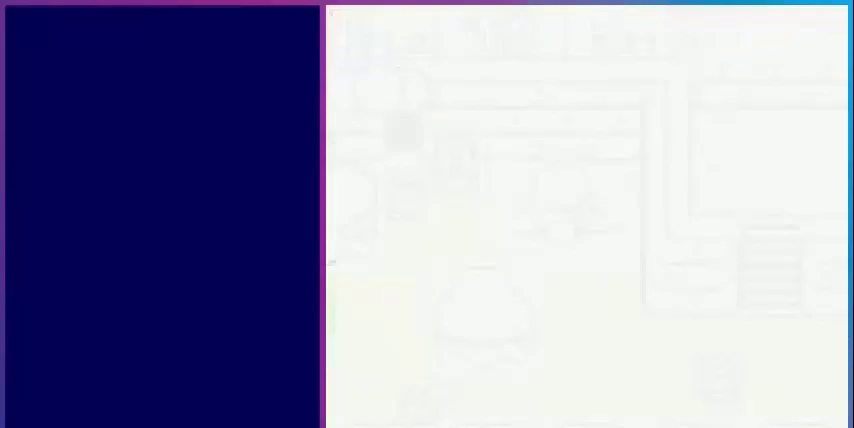
{"buttons": [], "events": []}
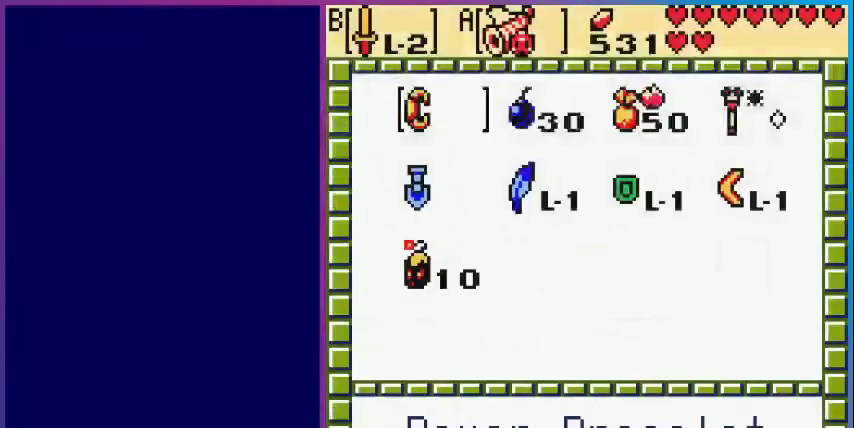
{"buttons": [], "events": []}
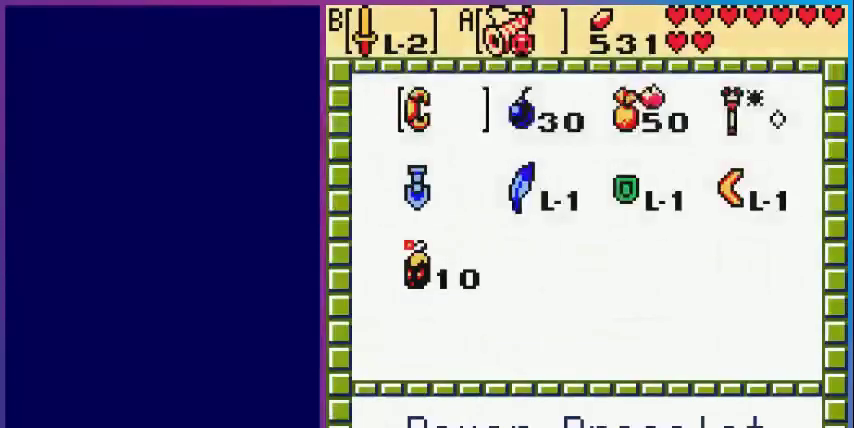
{"buttons": [], "events": [[120, "DPAD_DOWN", "down"], [200, "DPAD_DOWN", "up"]]}
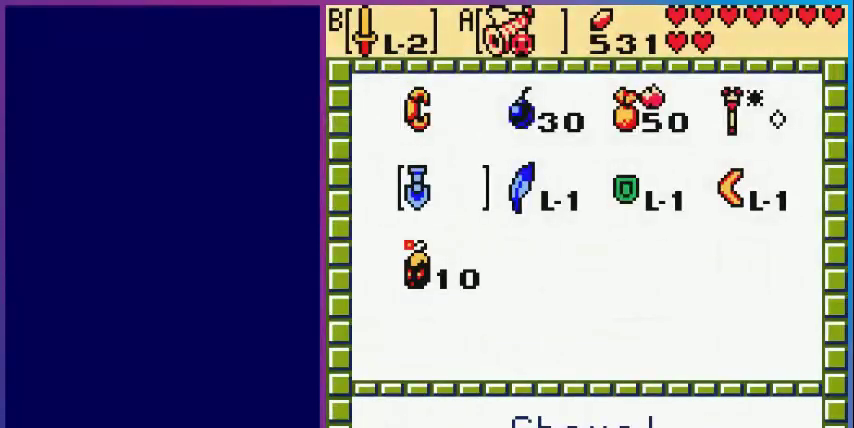
{"buttons": ["DPAD_UP"], "events": [[200, "DPAD_RIGHT", "down"], [320, "DPAD_RIGHT", "up"], [480, "DPAD_UP", "down"]]}
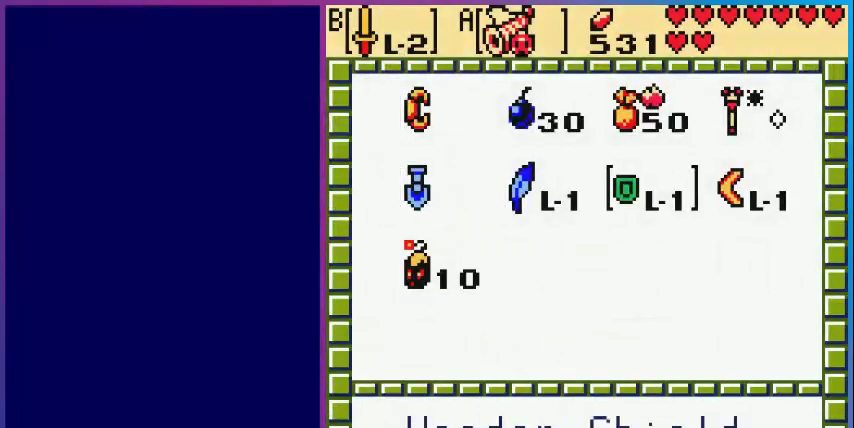
{"buttons": [], "events": [[80, "DPAD_UP", "up"], [160, "A", "down"], [320, "A", "up"]]}
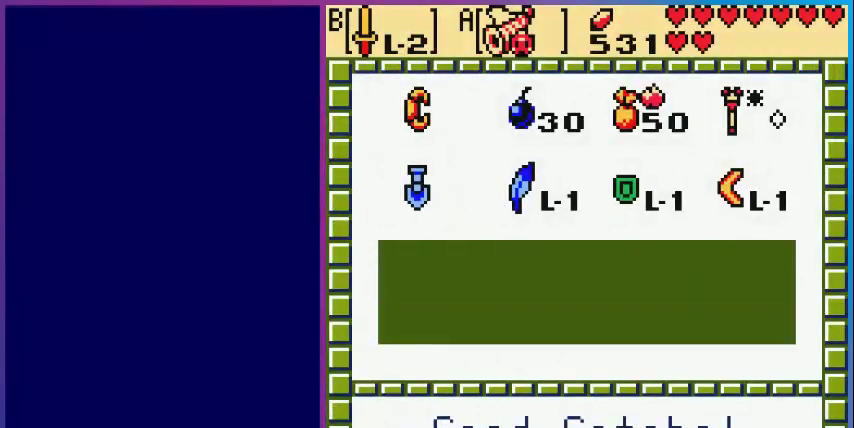
{"buttons": ["DPAD_RIGHT"], "events": [[280, "DPAD_RIGHT", "down"], [320, "DPAD_RIGHT", "up"], [480, "DPAD_RIGHT", "down"]]}
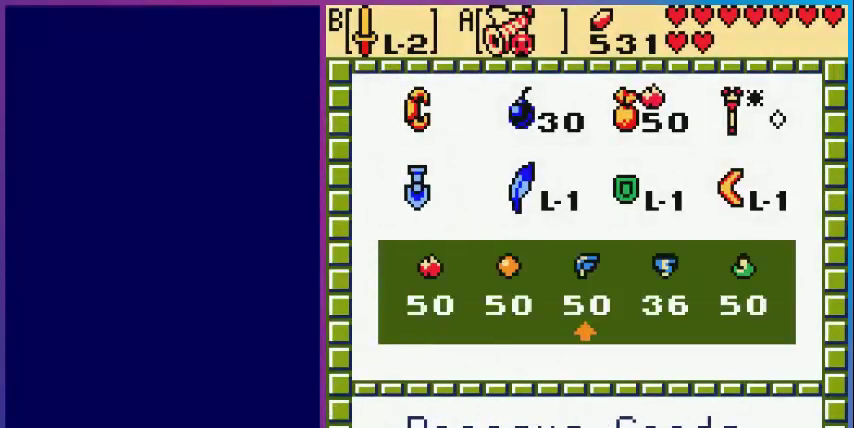
{"buttons": [], "events": [[40, "DPAD_RIGHT", "up"], [160, "DPAD_RIGHT", "down"], [280, "A", "down"], [280, "DPAD_RIGHT", "up"], [400, "A", "up"], [400, "START", "down"], [520, "START", "up"]]}
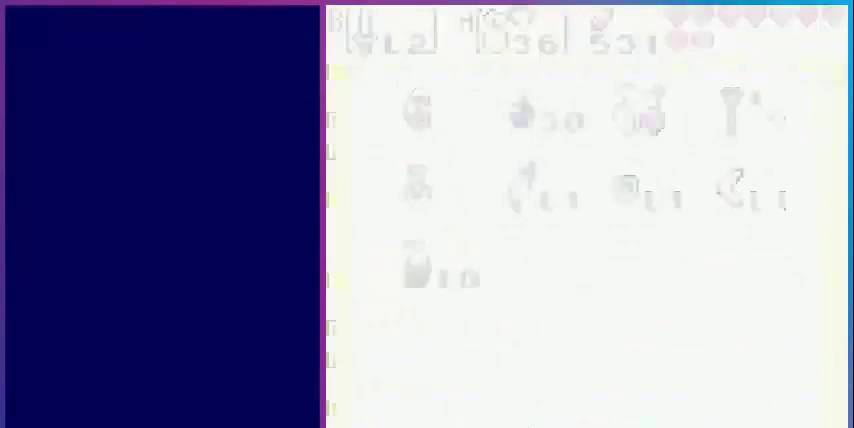
{"buttons": ["A"], "events": [[200, "A", "down"], [360, "A", "up"], [480, "A", "down"]]}
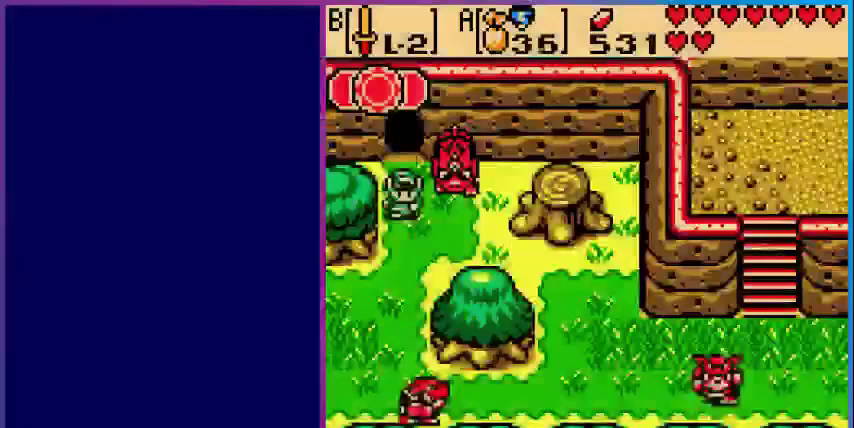
{"buttons": [], "events": [[160, "A", "up"]]}
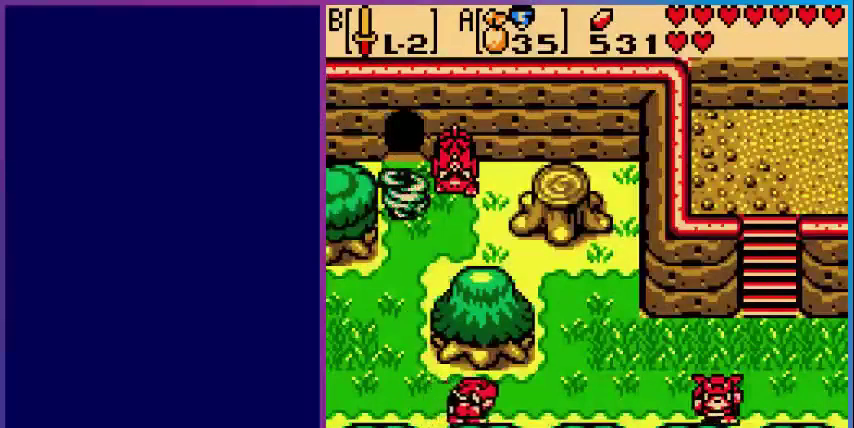
{"buttons": [], "events": []}
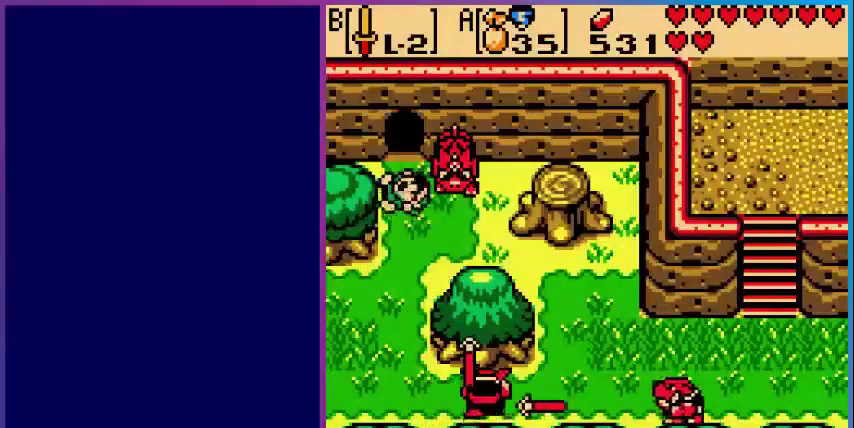
{"buttons": [], "events": []}
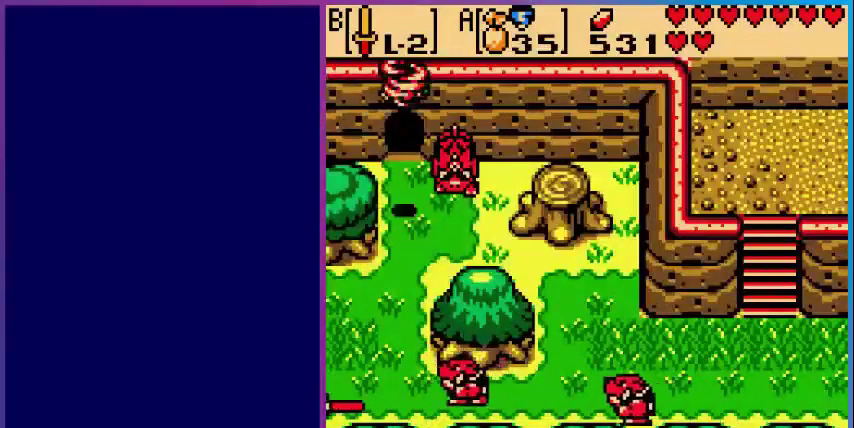
{"buttons": [], "events": []}
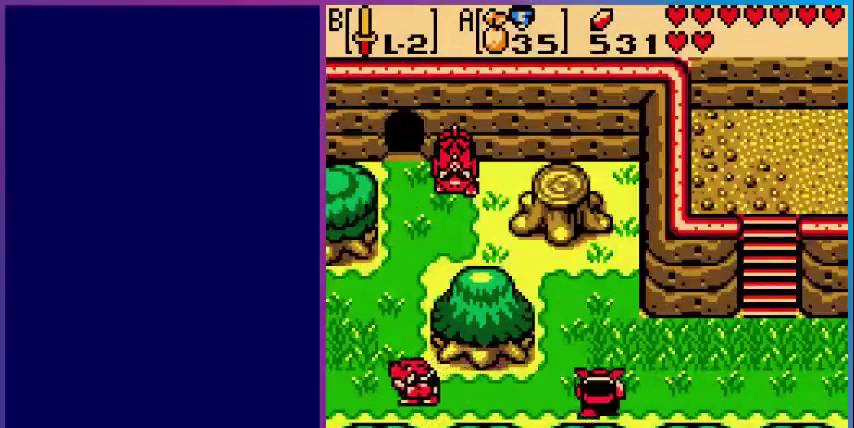
{"buttons": [], "events": []}
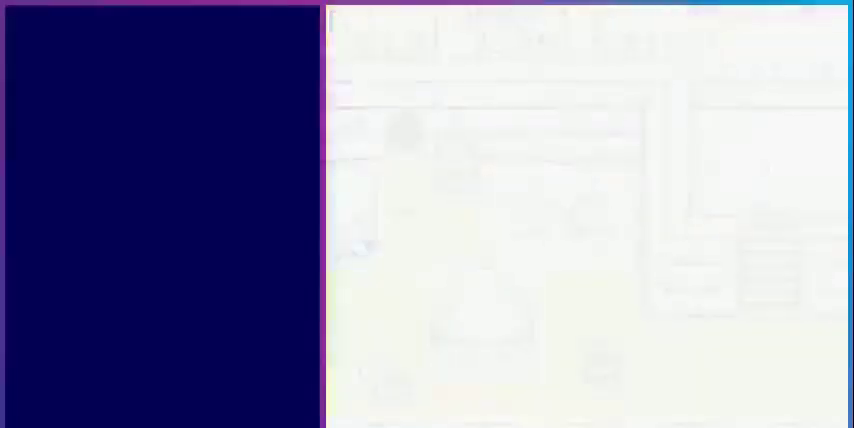
{"buttons": [], "events": []}
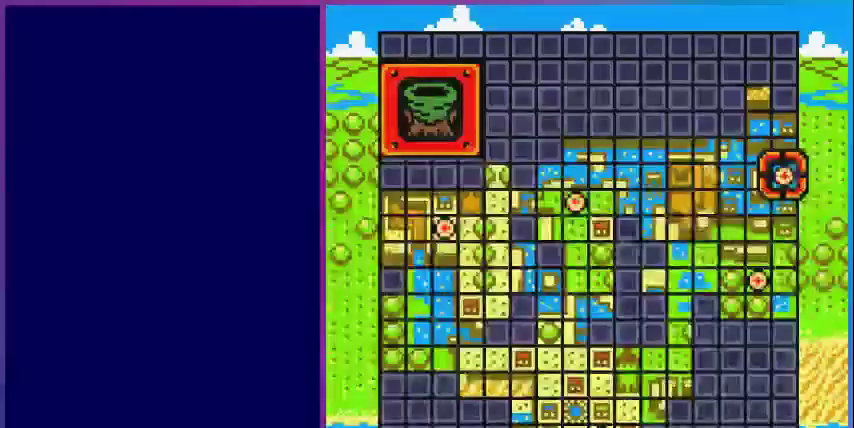
{"buttons": [], "events": [[360, "A", "down"], [480, "A", "up"]]}
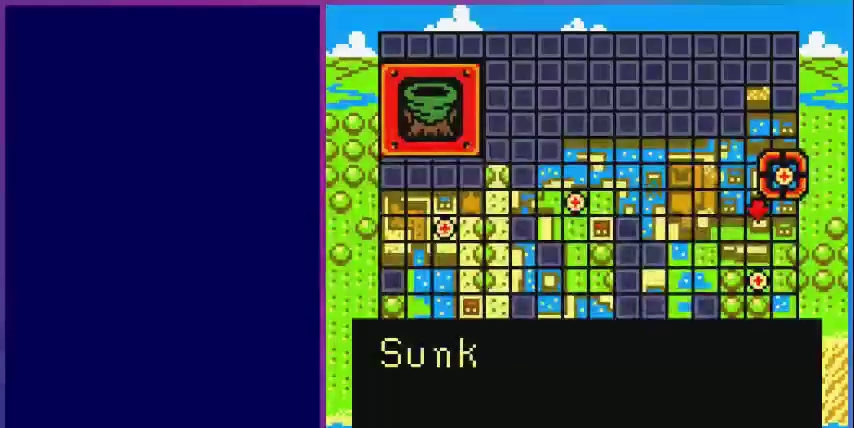
{"buttons": [], "events": [[200, "A", "down"], [400, "A", "up"]]}
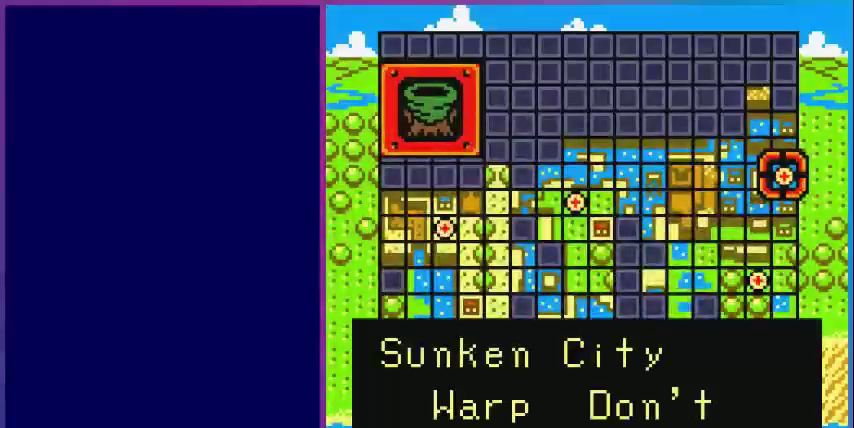
{"buttons": [], "events": [[160, "A", "down"], [360, "A", "up"]]}
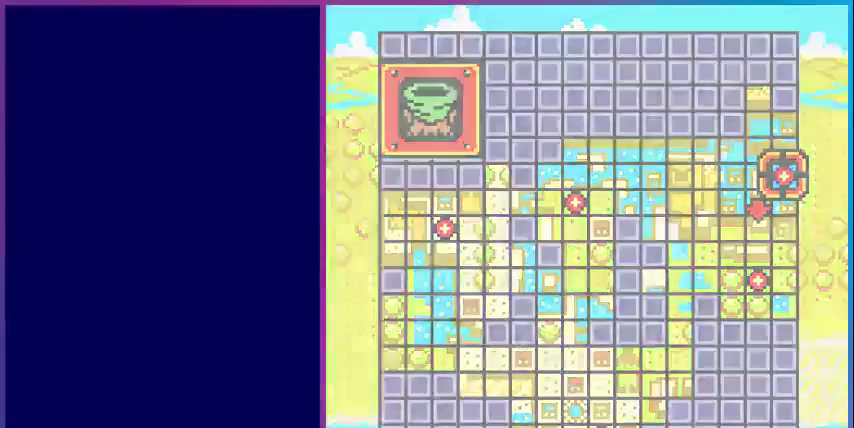
{"buttons": [], "events": []}
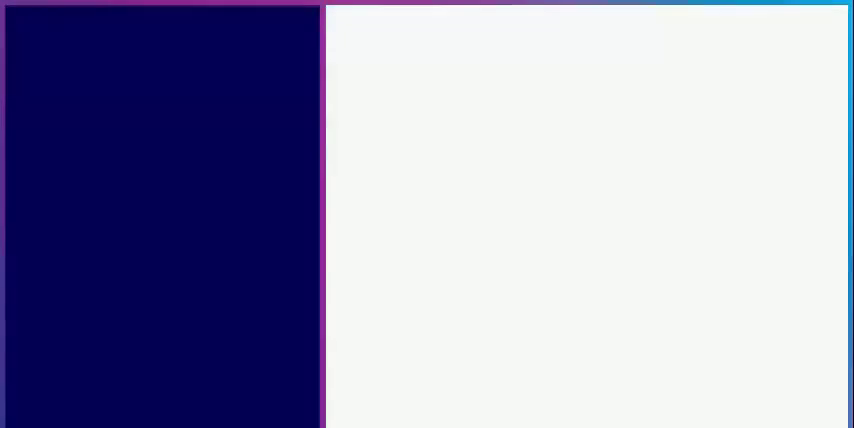
{"buttons": [], "events": []}
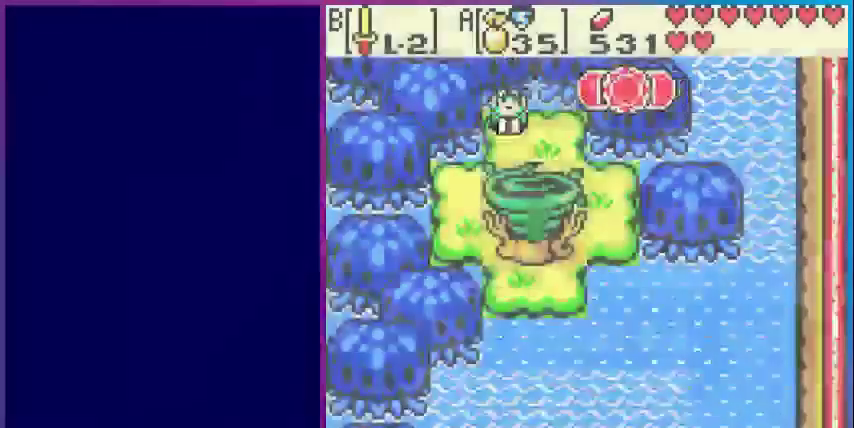
{"buttons": ["DPAD_DOWN"], "events": [[80, "DPAD_DOWN", "down"]]}
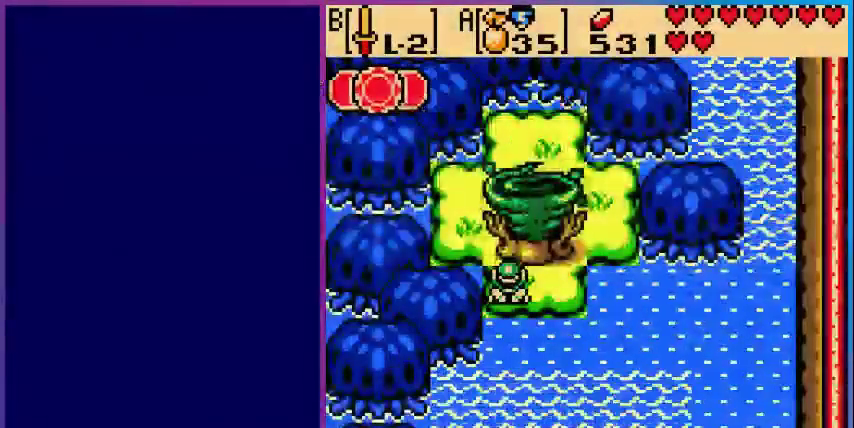
{"buttons": ["DPAD_DOWN"], "events": []}
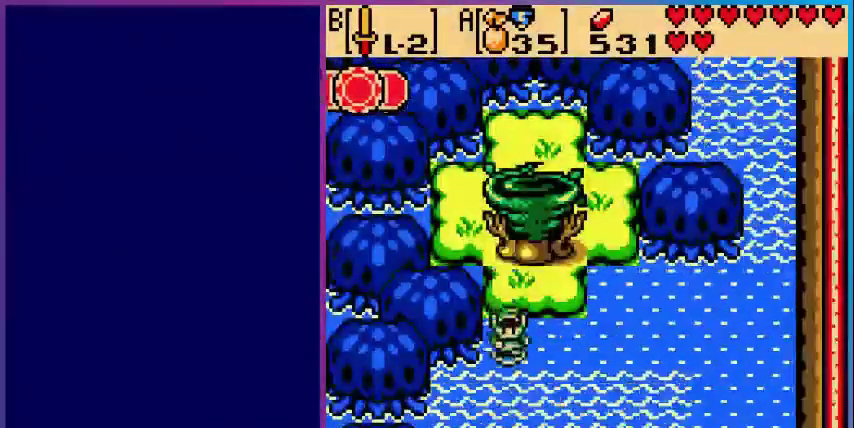
{"buttons": ["A", "DPAD_DOWN"], "events": [[280, "A", "down"]]}
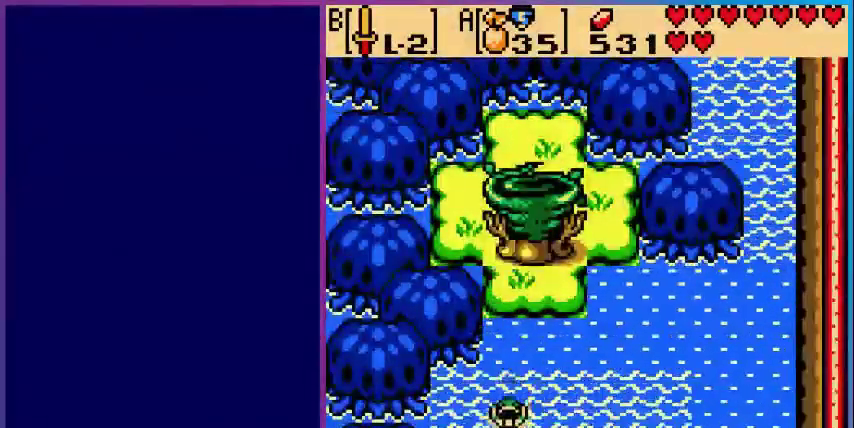
{"buttons": ["DPAD_DOWN"], "events": [[200, "A", "up"]]}
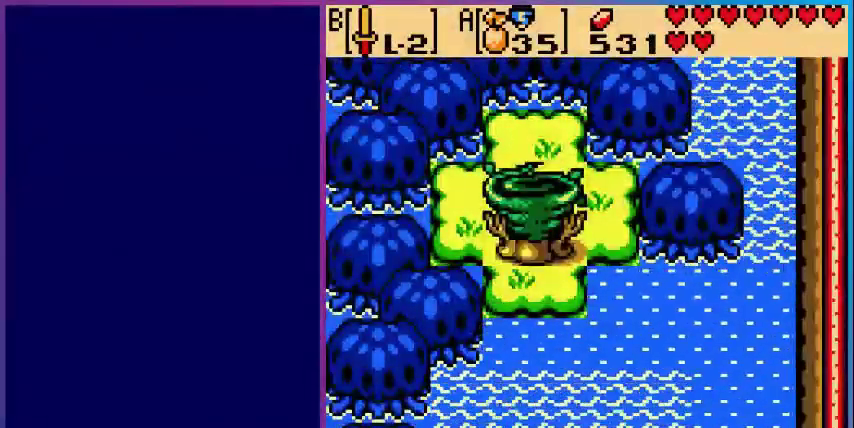
{"buttons": [], "events": [[200, "DPAD_DOWN", "up"]]}
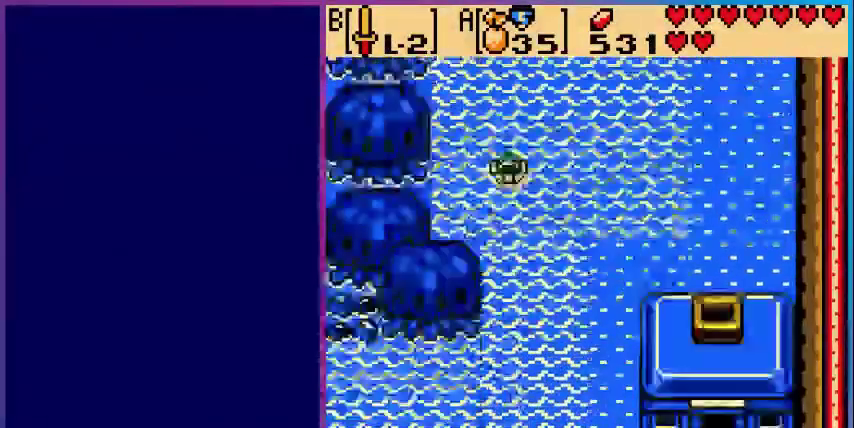
{"buttons": ["A", "DPAD_DOWN"], "events": [[120, "DPAD_DOWN", "down"], [400, "A", "down"]]}
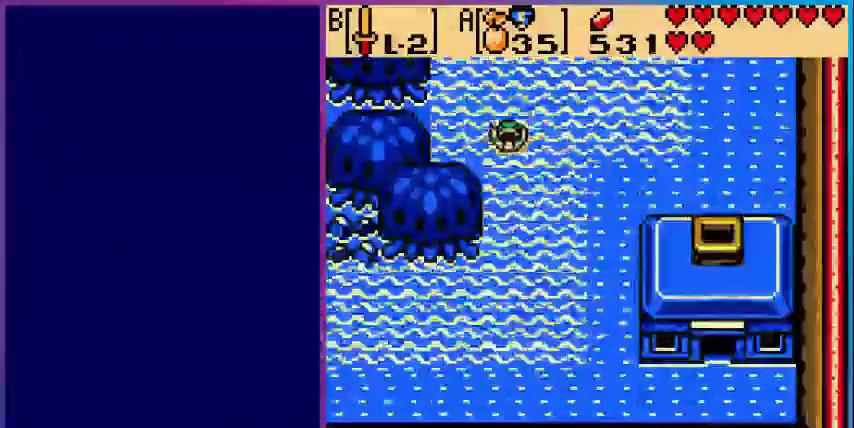
{"buttons": ["A", "DPAD_DOWN"], "events": [[160, "A", "up"], [480, "A", "down"]]}
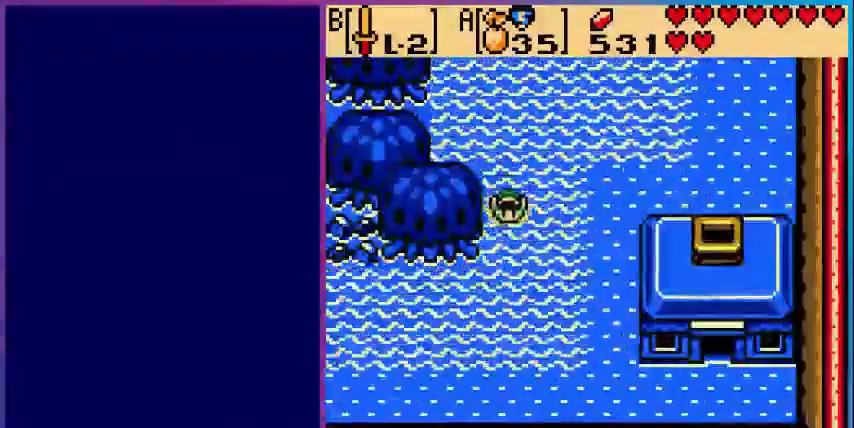
{"buttons": ["DPAD_DOWN", "DPAD_LEFT"], "events": [[320, "A", "up"], [400, "DPAD_LEFT", "down"]]}
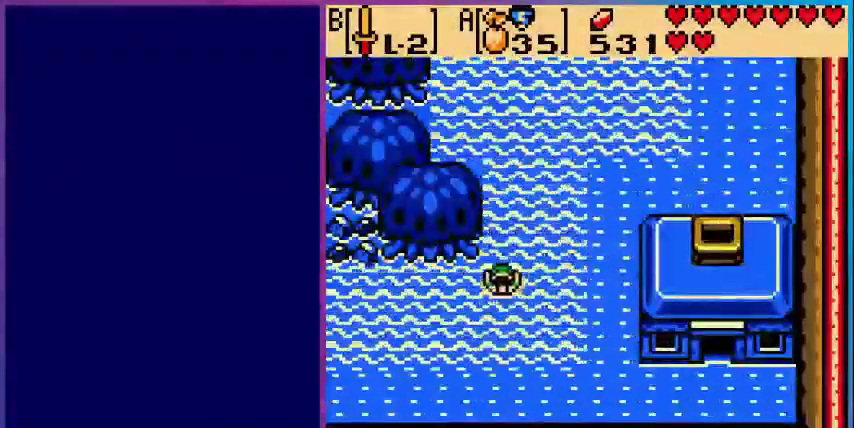
{"buttons": ["DPAD_DOWN", "DPAD_LEFT"], "events": [[40, "A", "down"], [480, "A", "up"]]}